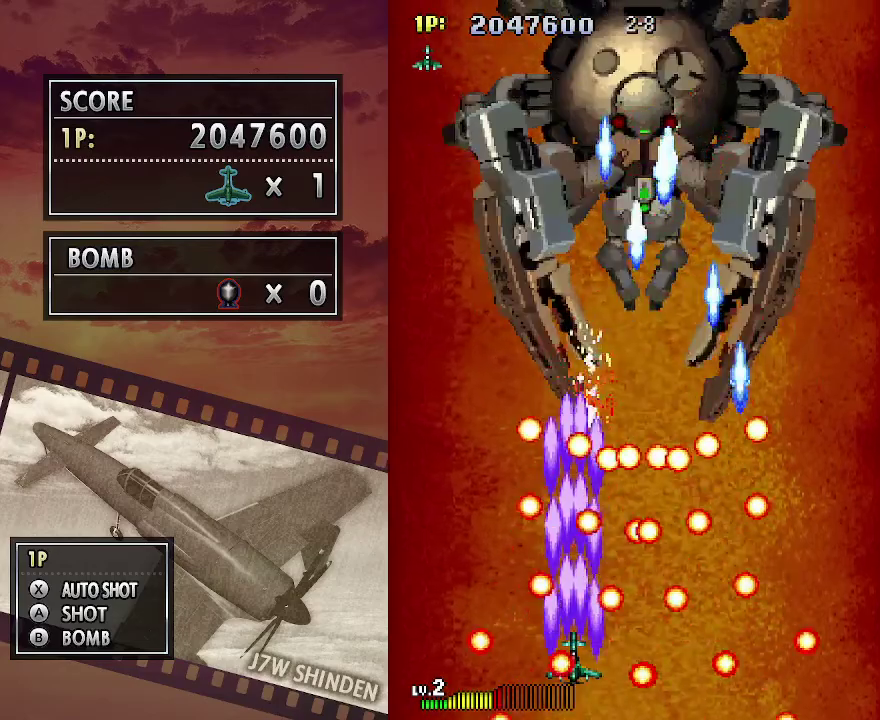
Gameplay with keyboard; each line is a JSON object with the keys held at the frame after it. "events" lists presses ("down") and releases ("up") of "c", "down", "left", "right", "up", "x" and "z" between this image and that frame as [ms after this image, input, new state], when the widget could be followed in between. No other keys are recorded. Mouse input is not recorded.
{"keys": ["c"], "events": []}
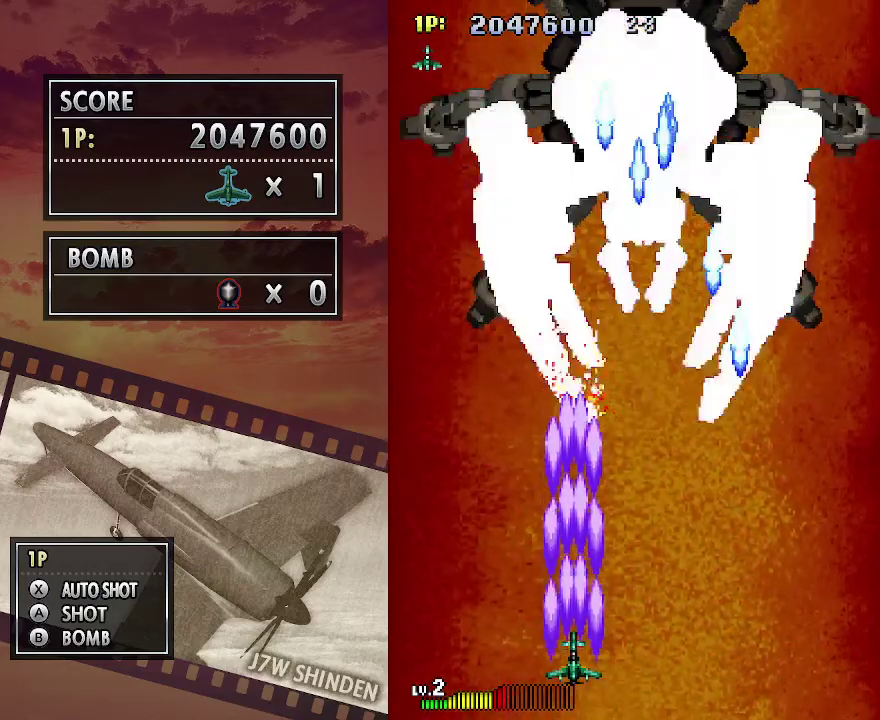
{"keys": ["c"], "events": [[417, "left", "down"], [483, "left", "up"]]}
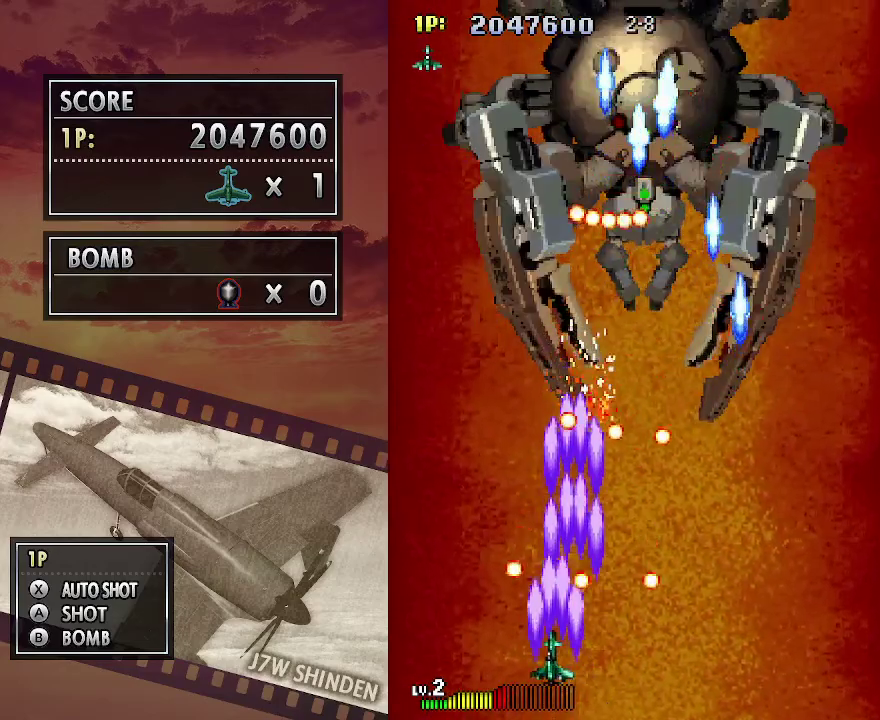
{"keys": ["c"], "events": [[300, "left", "down"], [350, "left", "up"]]}
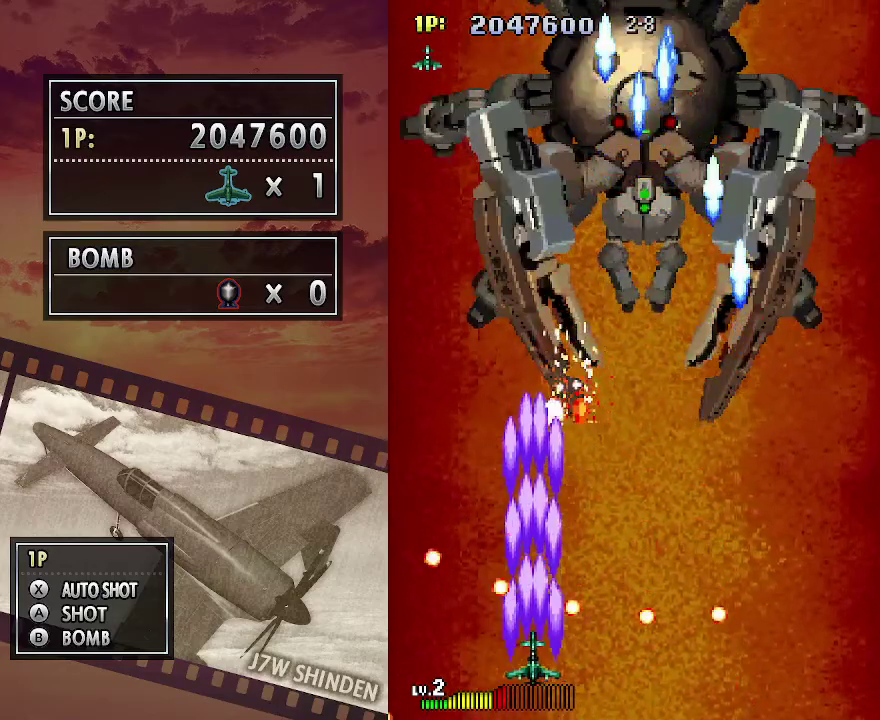
{"keys": ["c"], "events": [[100, "right", "down"], [417, "right", "up"]]}
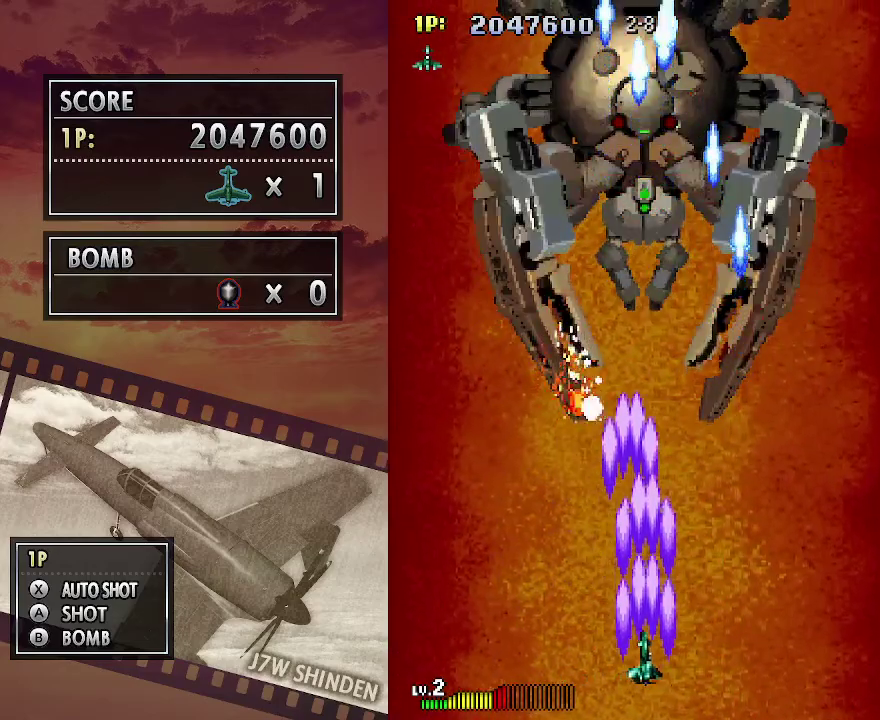
{"keys": ["c"], "events": []}
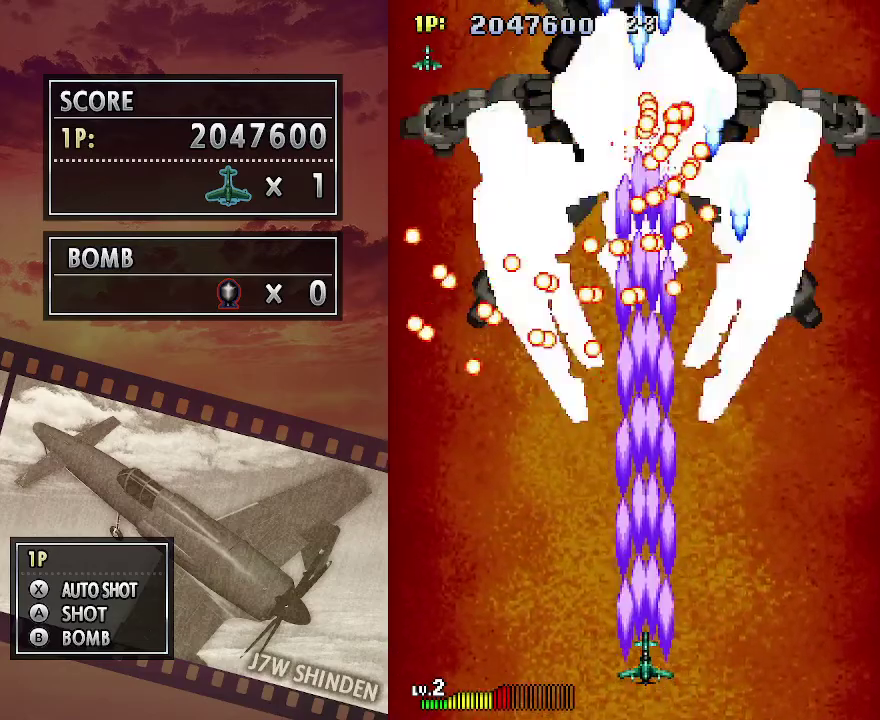
{"keys": ["c"], "events": [[133, "left", "down"], [400, "left", "up"]]}
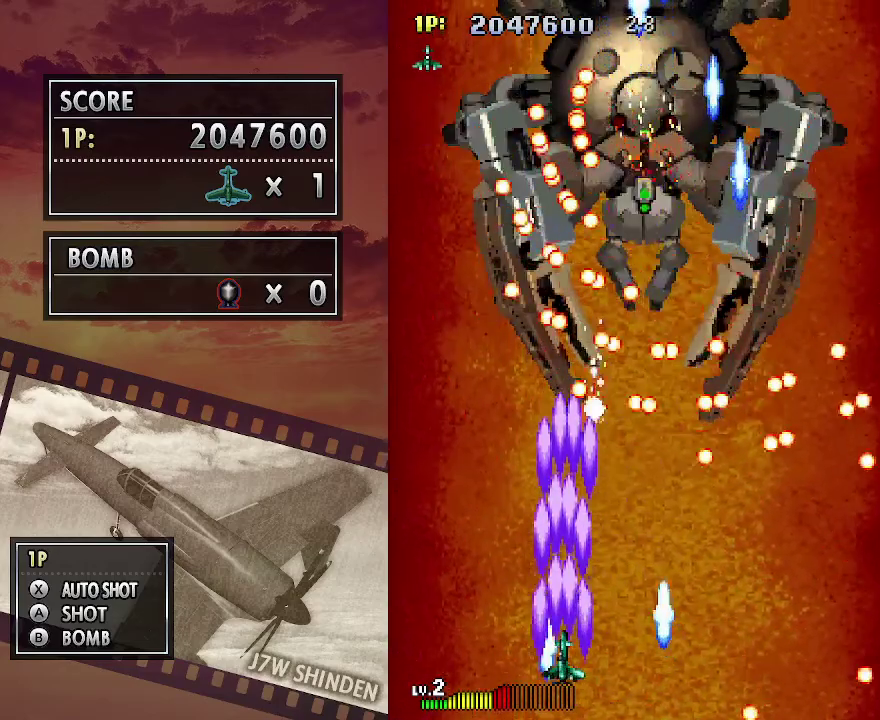
{"keys": ["c"], "events": [[217, "right", "down"], [467, "right", "up"]]}
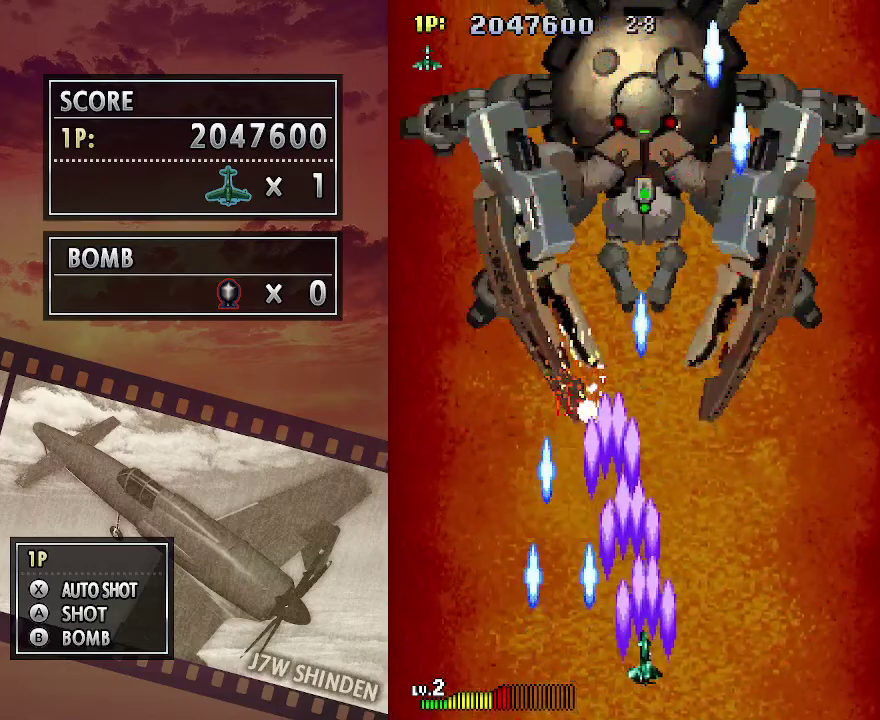
{"keys": ["c", "left"], "events": [[400, "left", "down"]]}
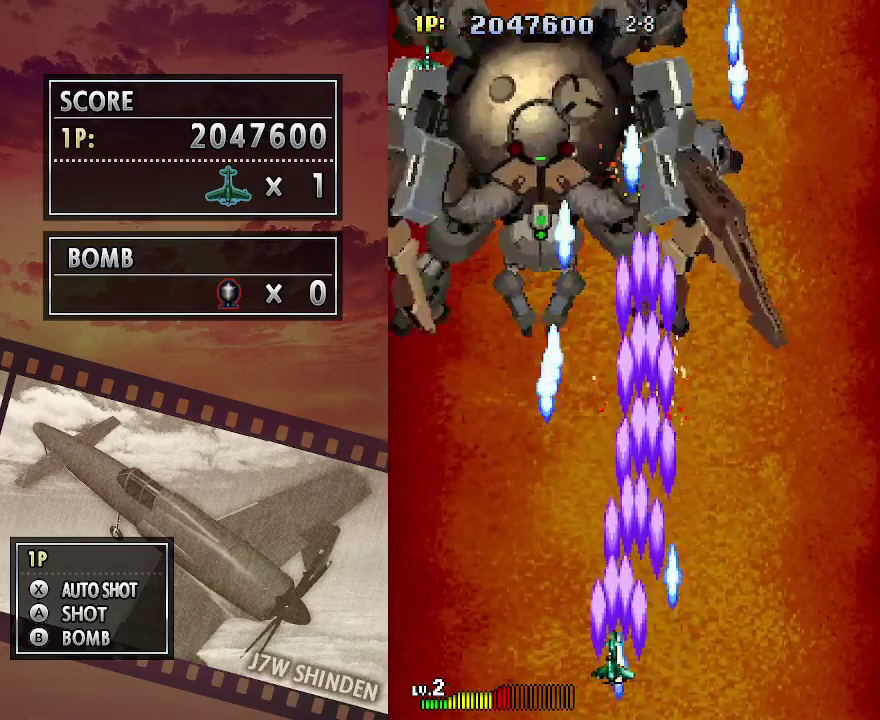
{"keys": ["c"], "events": [[183, "left", "up"]]}
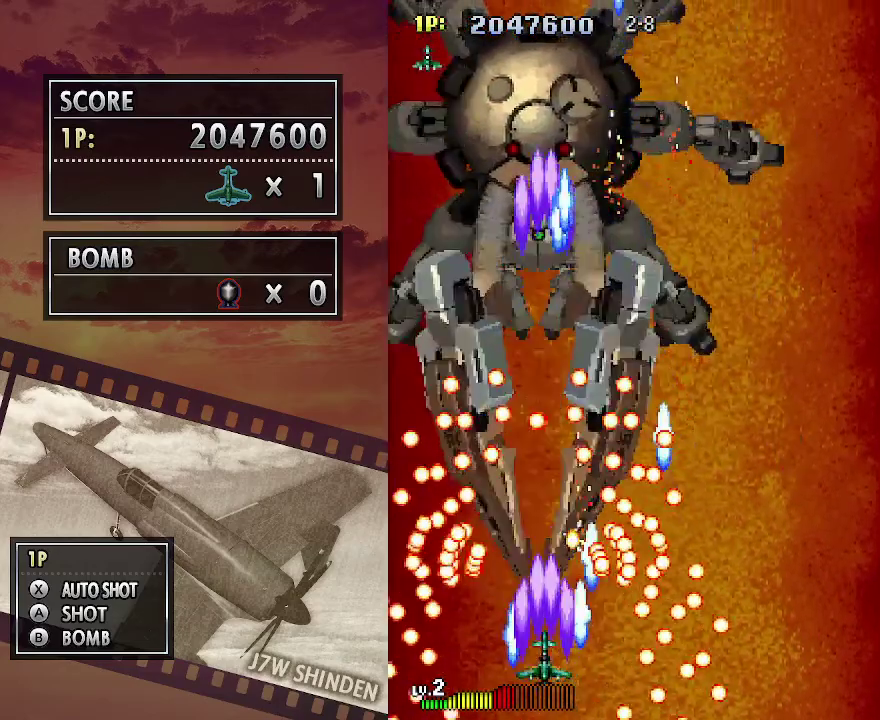
{"keys": ["c", "right"], "events": [[167, "right", "down"]]}
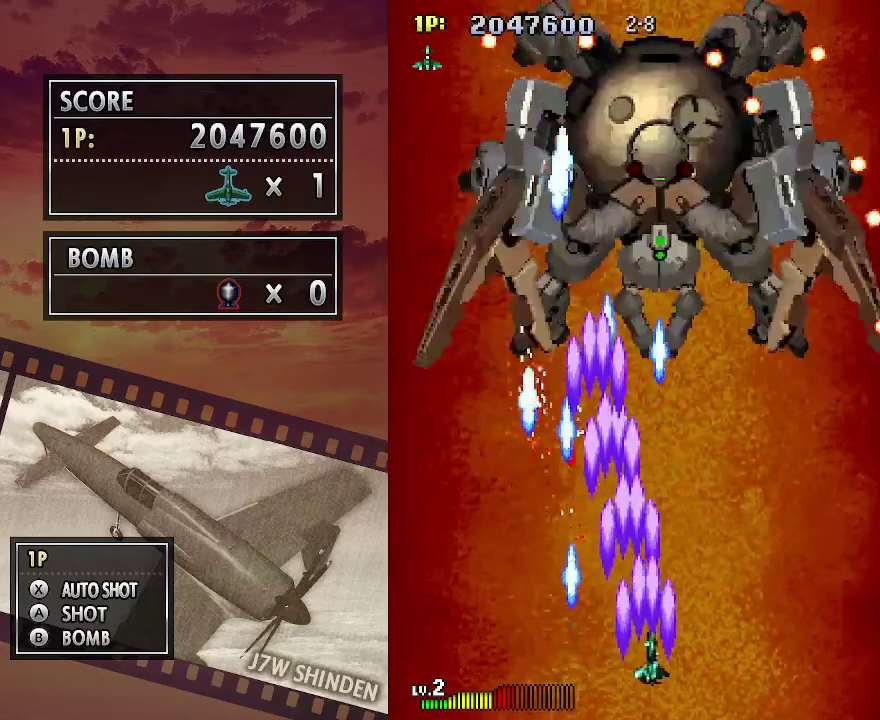
{"keys": ["c"], "events": [[17, "right", "up"]]}
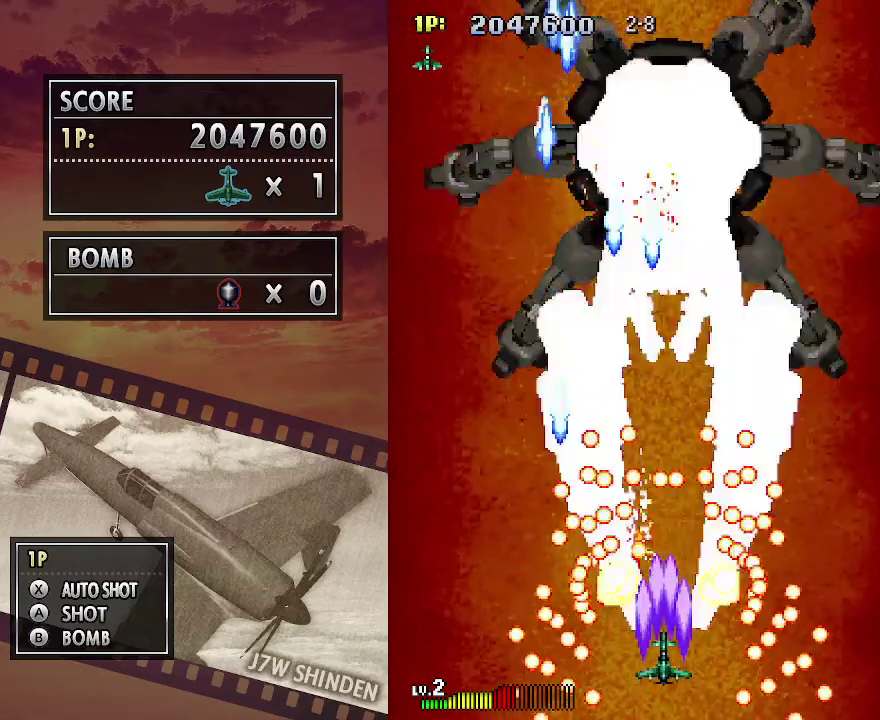
{"keys": ["c"], "events": [[250, "right", "down"], [400, "right", "up"]]}
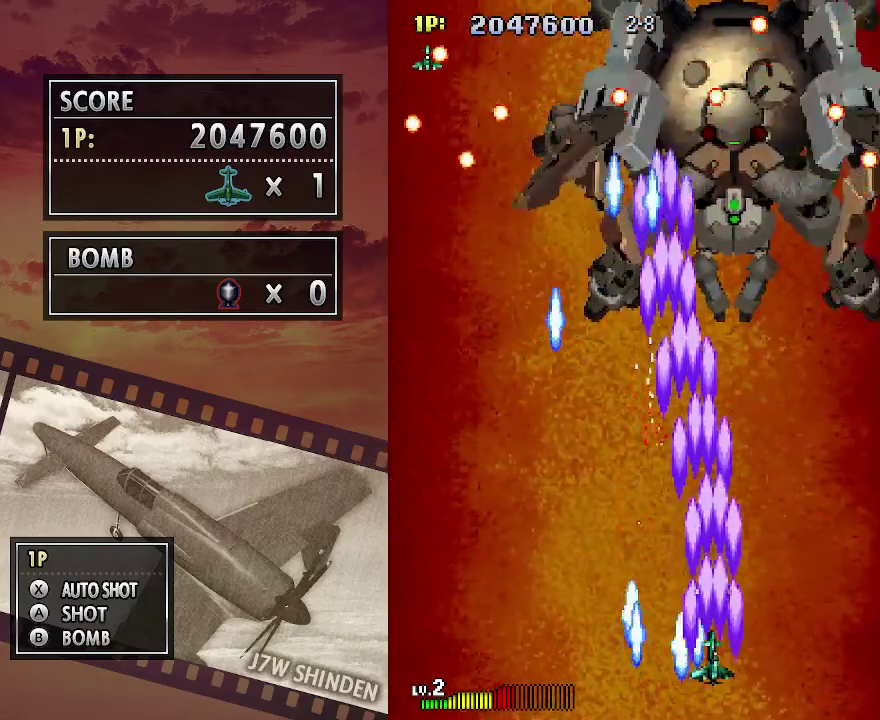
{"keys": ["c", "up"], "events": [[483, "up", "down"]]}
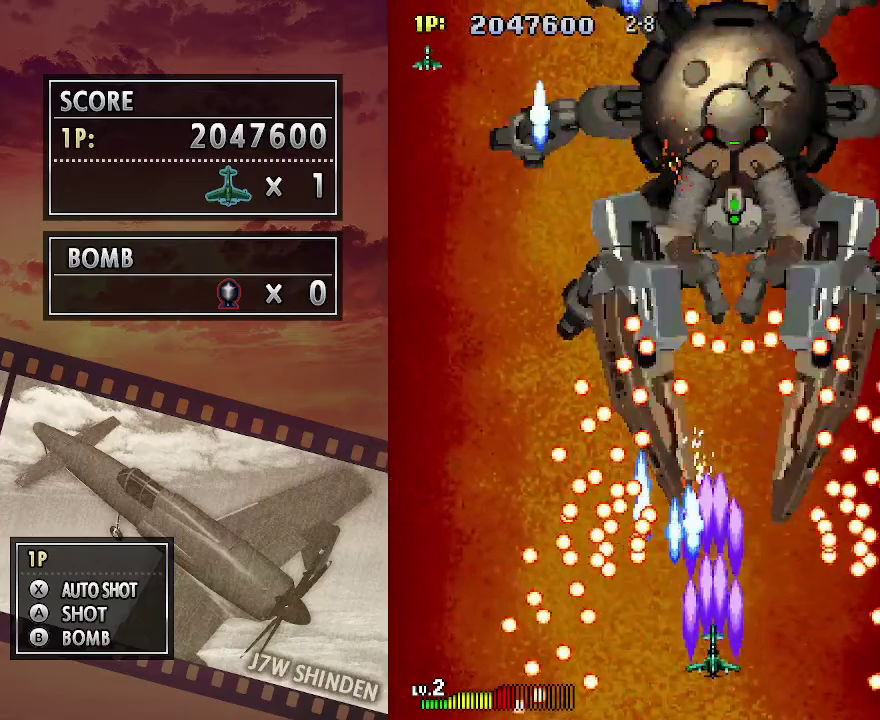
{"keys": ["c", "up"], "events": [[67, "right", "down"], [267, "right", "up"]]}
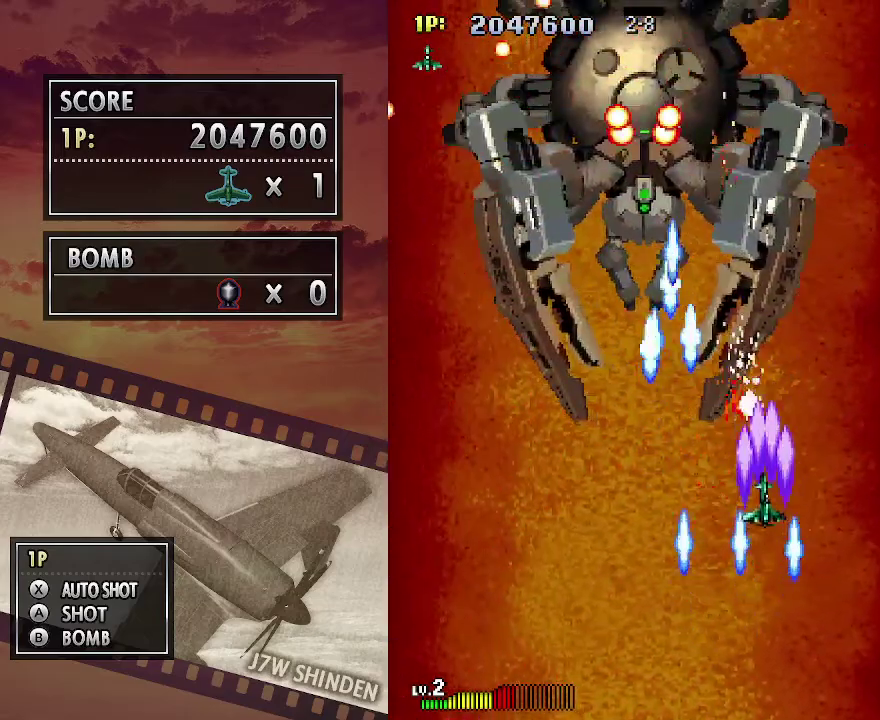
{"keys": ["c", "up"], "events": [[233, "right", "down"], [350, "right", "up"]]}
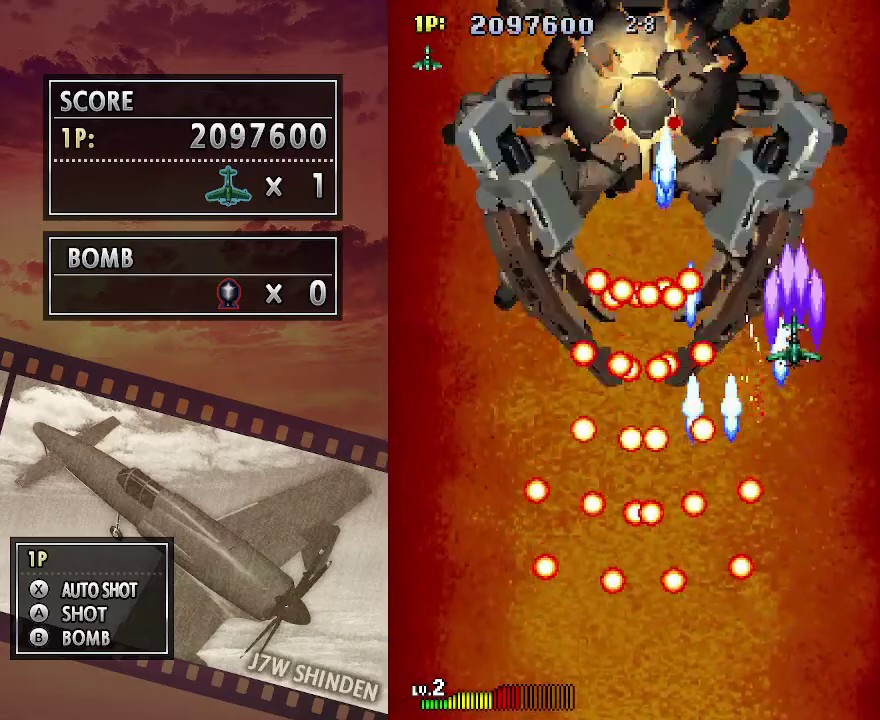
{"keys": ["c", "down"], "events": [[167, "left", "down"], [167, "up", "up"], [250, "down", "down"], [350, "left", "up"]]}
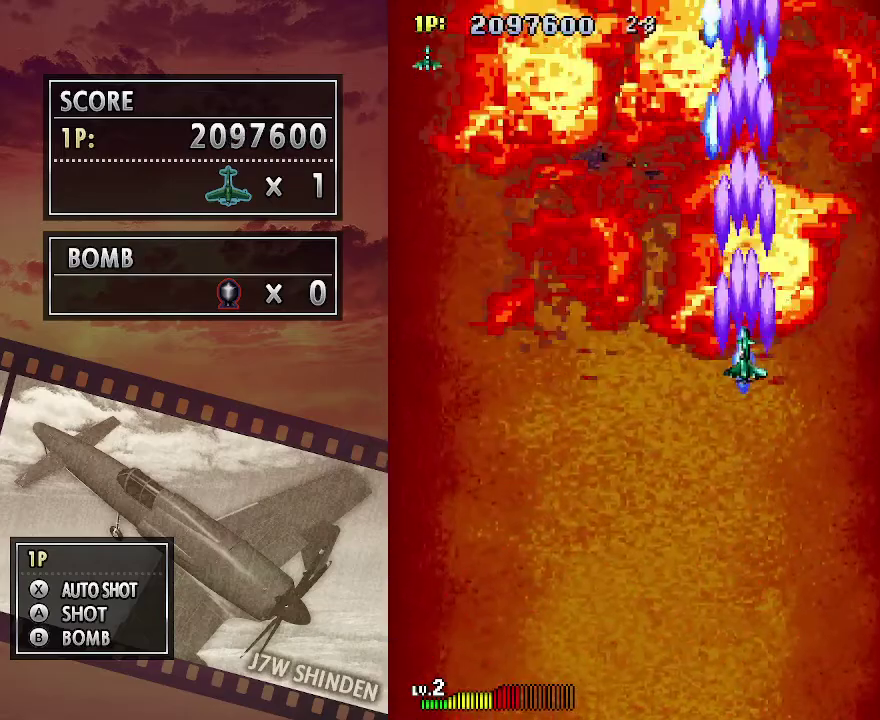
{"keys": ["c", "down"], "events": [[50, "left", "down"], [450, "left", "up"]]}
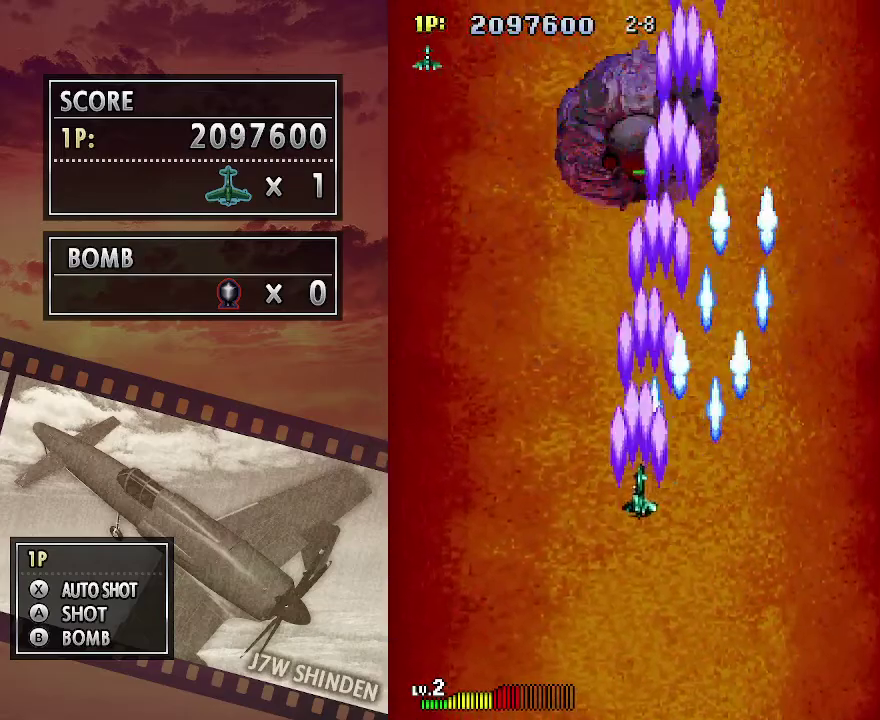
{"keys": ["c", "down"], "events": [[233, "left", "down"], [283, "left", "up"]]}
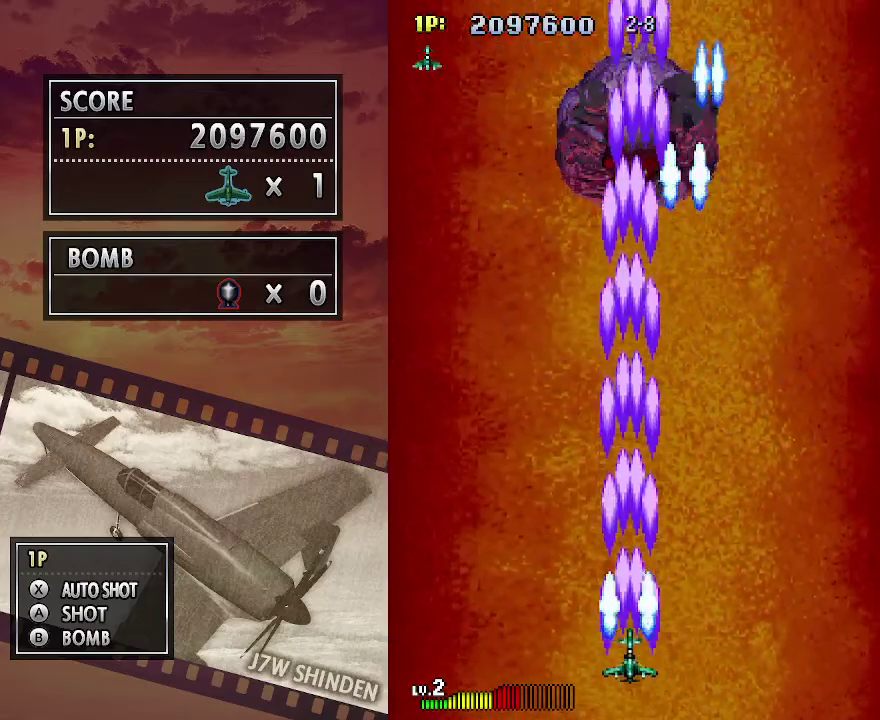
{"keys": ["c"], "events": [[100, "down", "up"]]}
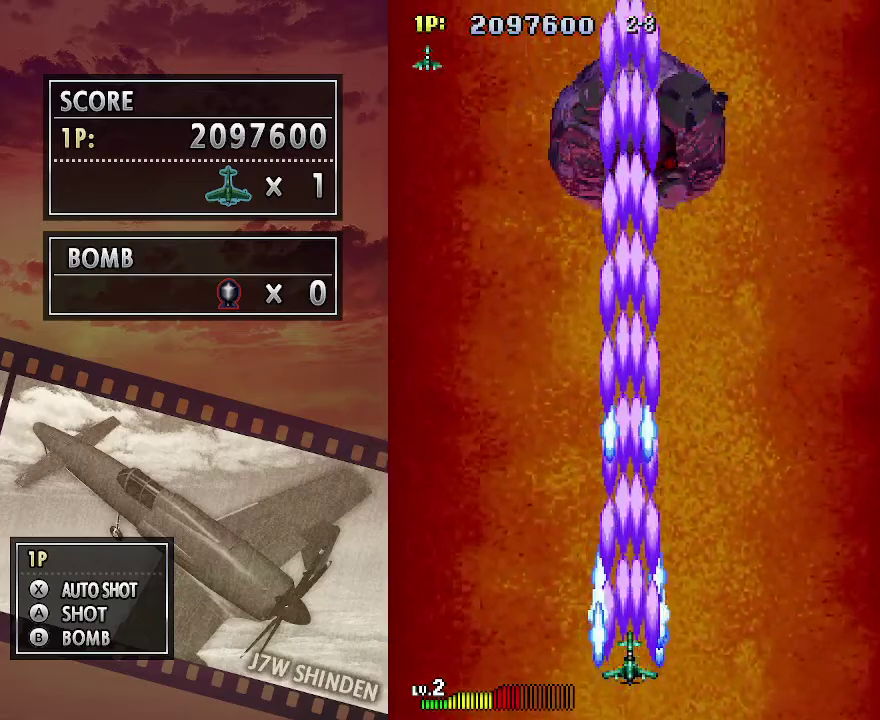
{"keys": ["c"], "events": [[283, "down", "down"], [483, "down", "up"]]}
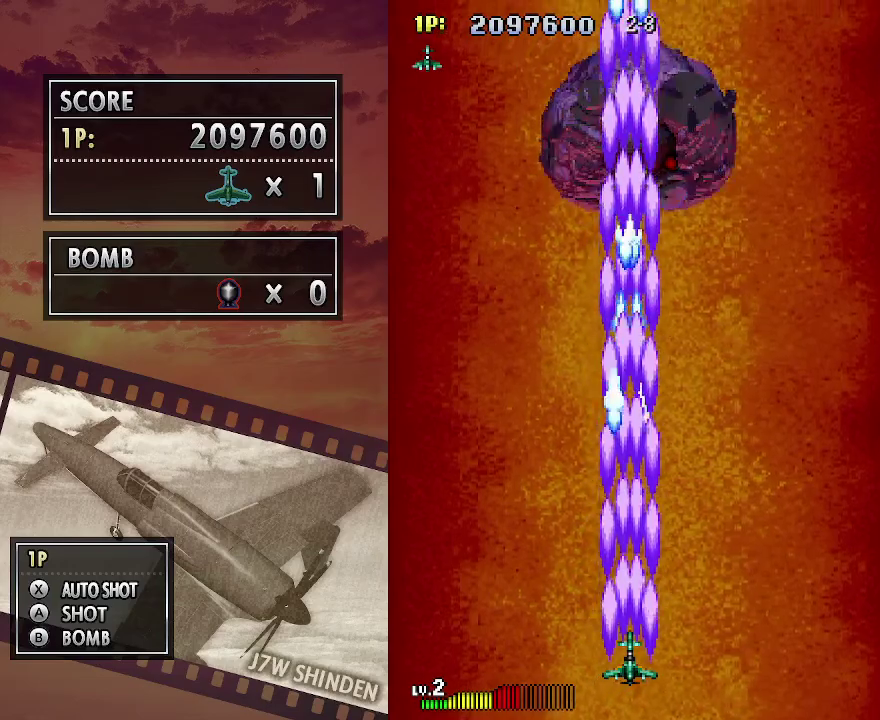
{"keys": ["c"], "events": [[117, "right", "down"], [133, "right", "up"]]}
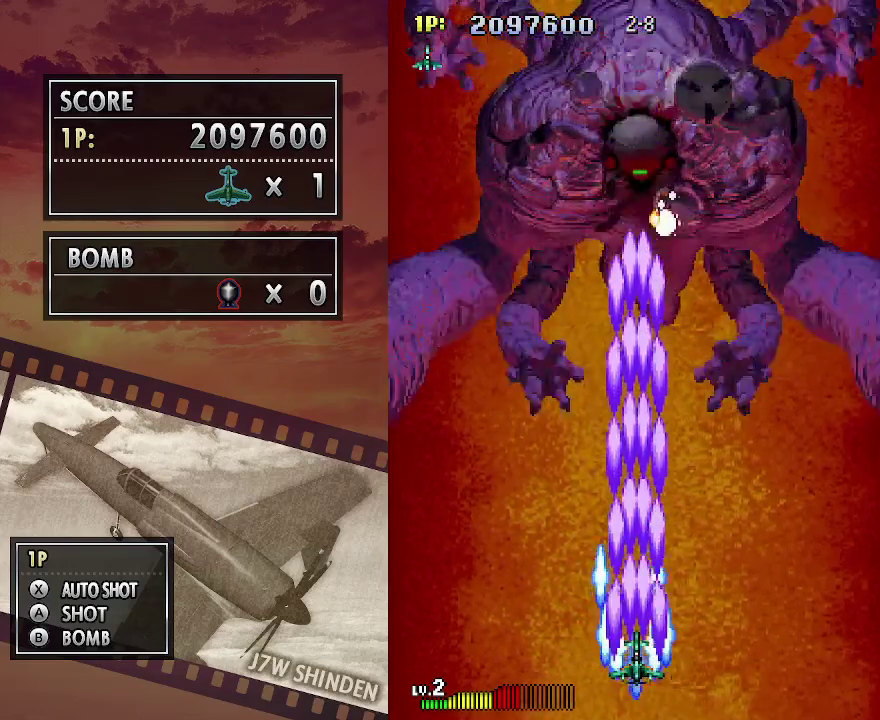
{"keys": ["c"], "events": [[17, "down", "down"], [400, "down", "up"]]}
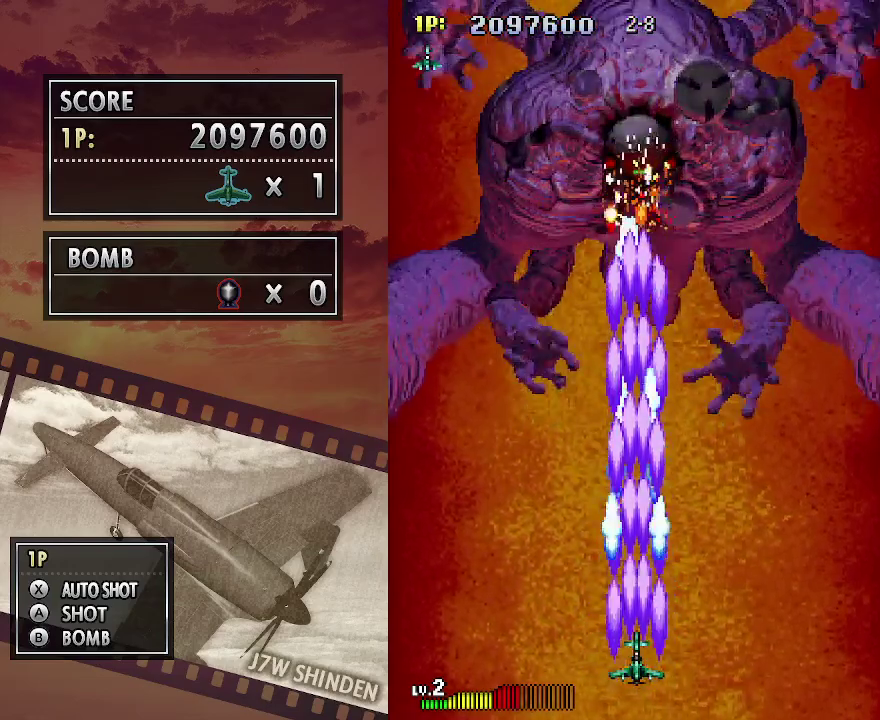
{"keys": ["c"], "events": []}
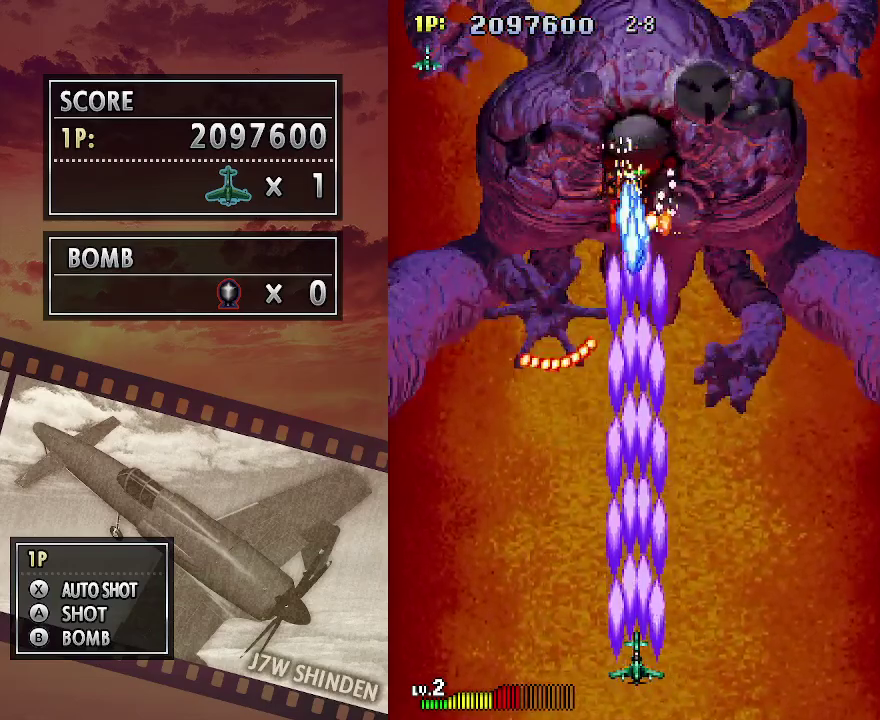
{"keys": ["c"], "events": []}
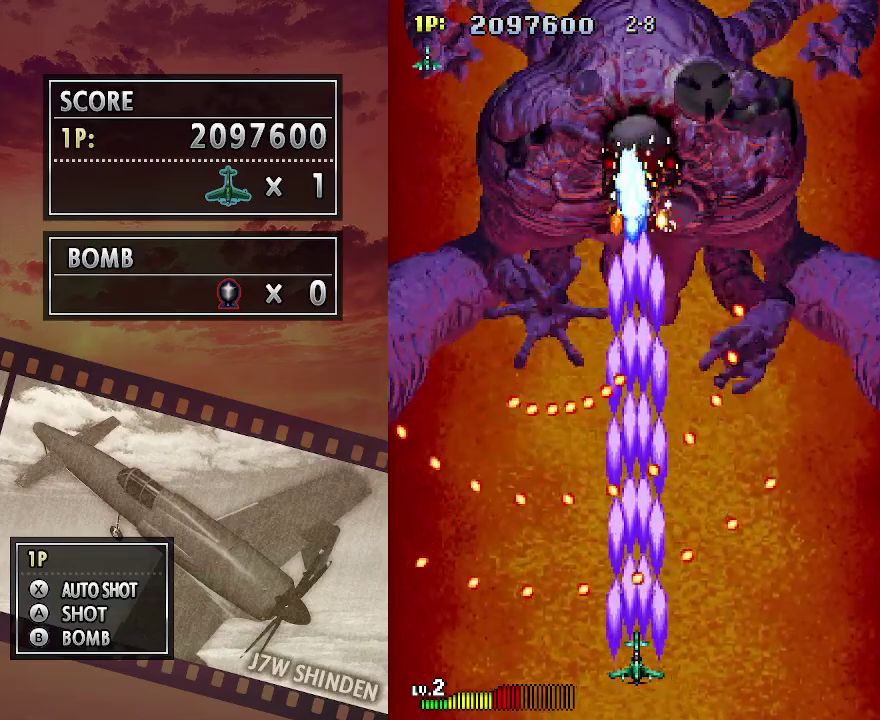
{"keys": ["c", "right"], "events": [[467, "right", "down"]]}
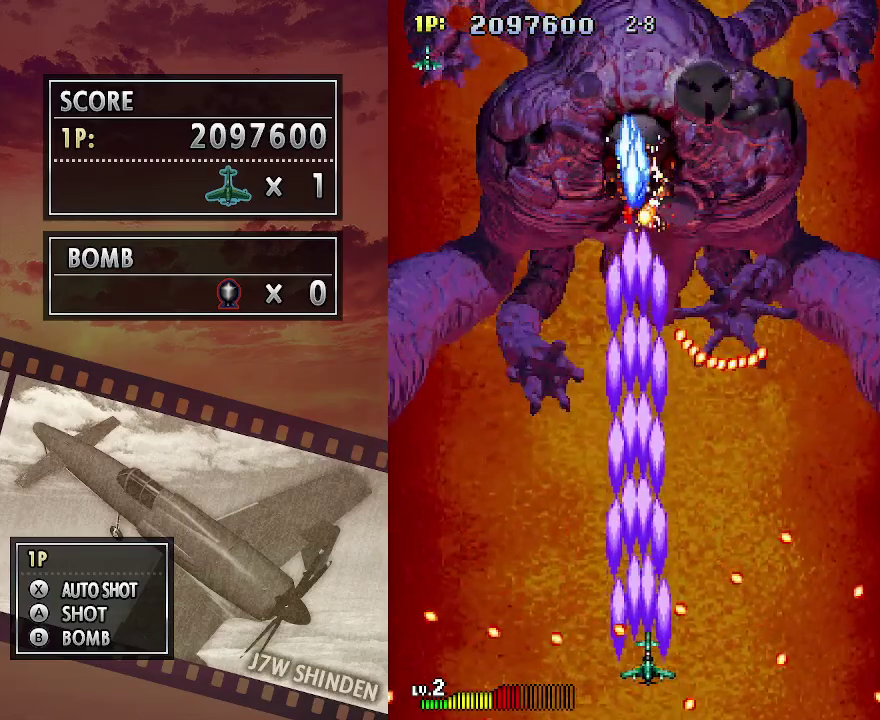
{"keys": ["c"], "events": [[17, "right", "up"], [183, "left", "down"], [233, "left", "up"]]}
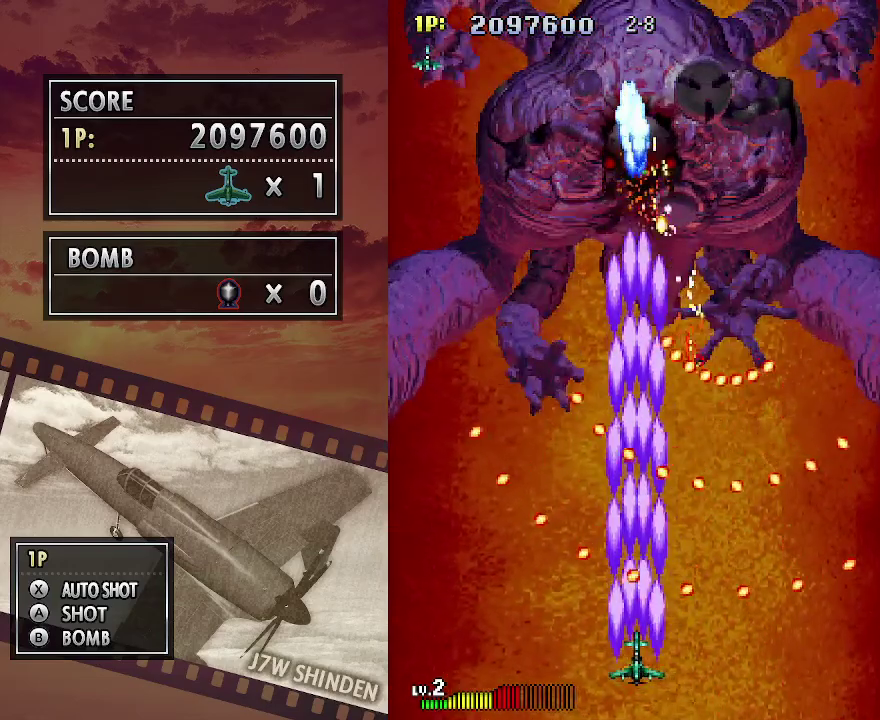
{"keys": ["c"], "events": []}
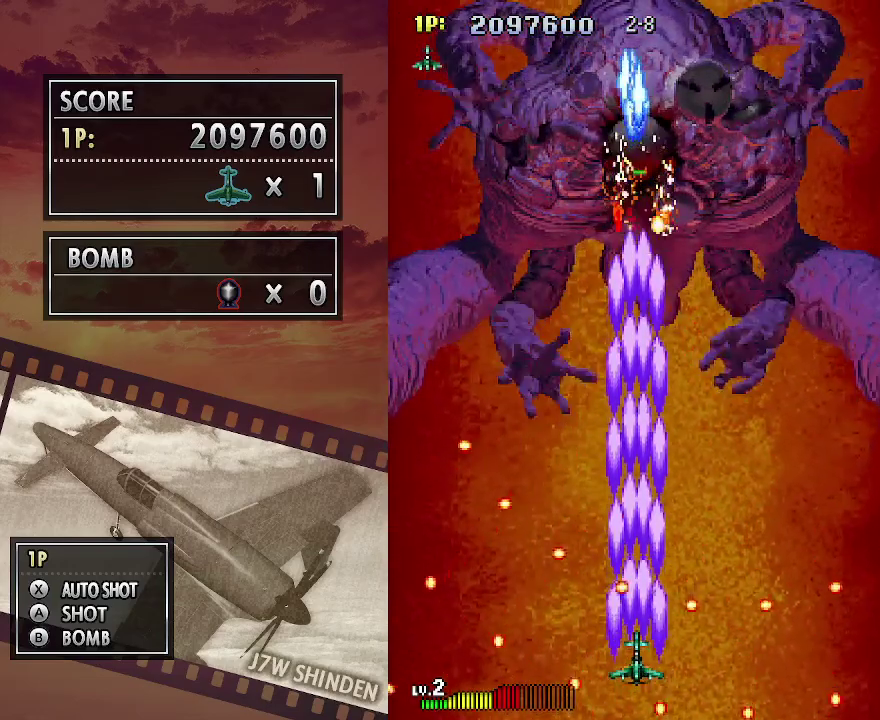
{"keys": ["c"], "events": [[33, "right", "down"], [67, "right", "up"]]}
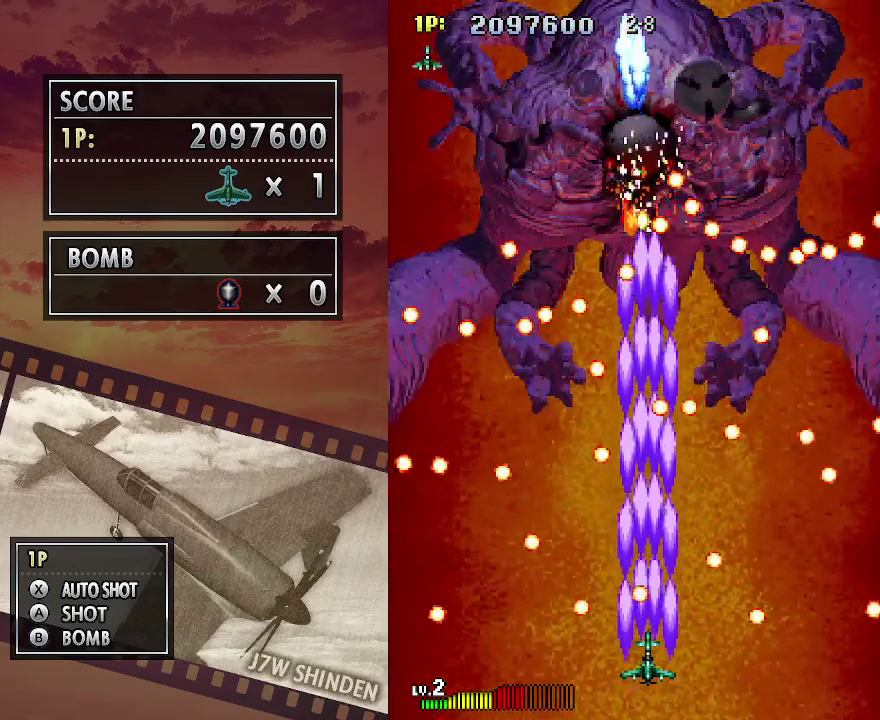
{"keys": ["c"], "events": [[83, "left", "down"], [133, "left", "up"]]}
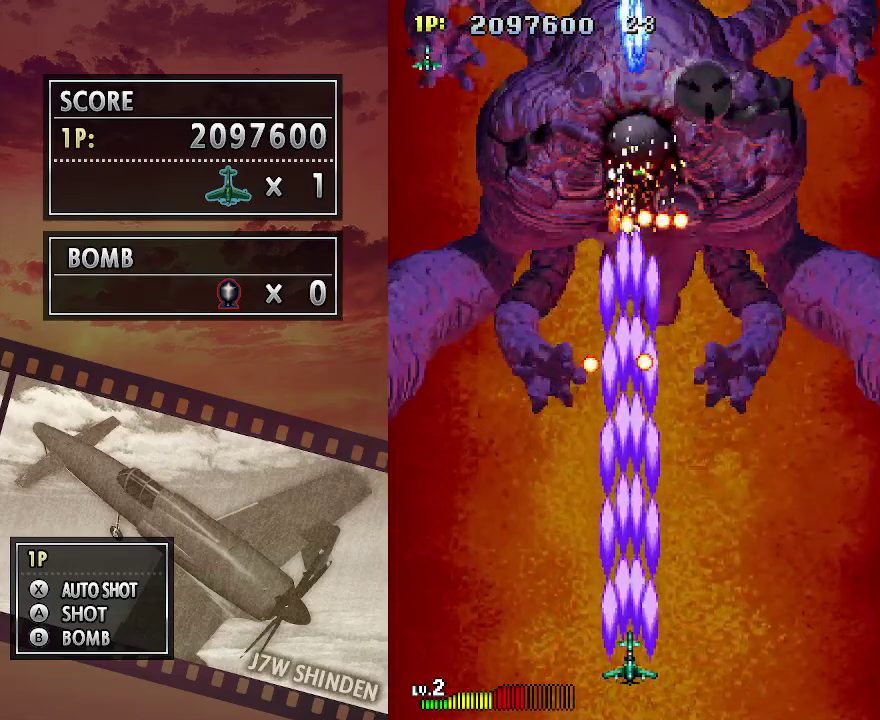
{"keys": ["c", "left"], "events": [[183, "left", "down"]]}